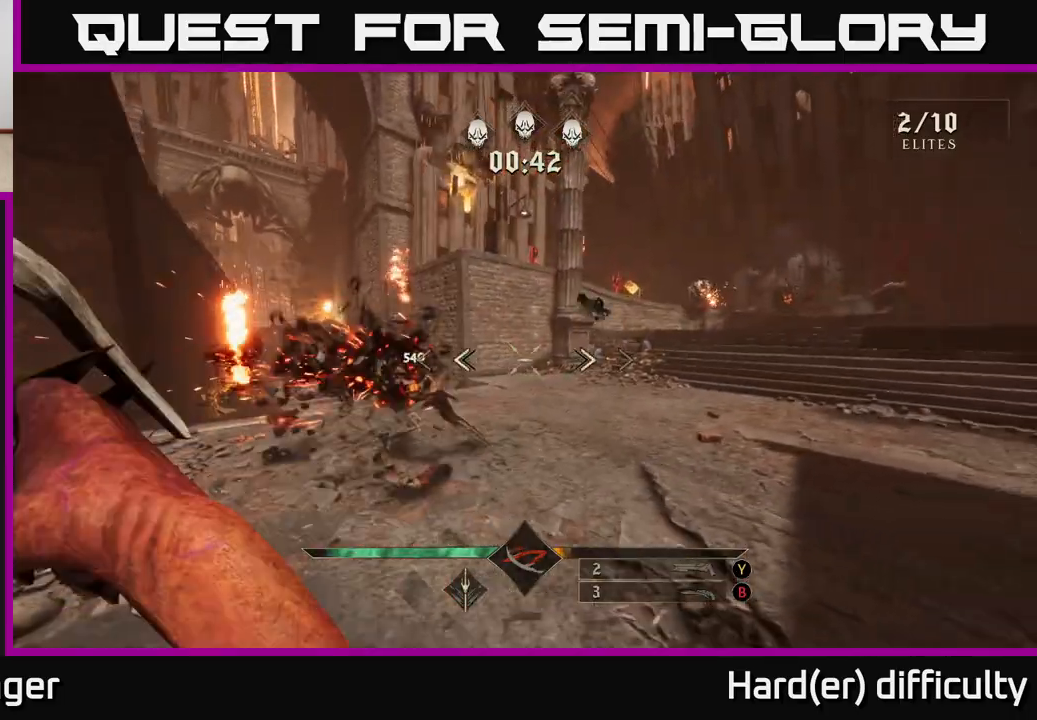
Gameplay with a controller (Xbox layout); each line is a JSON object with the inputs held at the frame after it. "events" lists button and stick changes between this image and that frame as [ms after this image, input, new state], when the widget could be followed in between.
{"buttons": ["L2"], "left_stick": "up-right", "right_stick": "center", "events": [[50, "left_stick", "up-left"], [83, "right_stick", "right"], [200, "left_stick", "up"], [333, "left_stick", "up-right"], [350, "right_stick", "center"], [483, "L2", "down"]]}
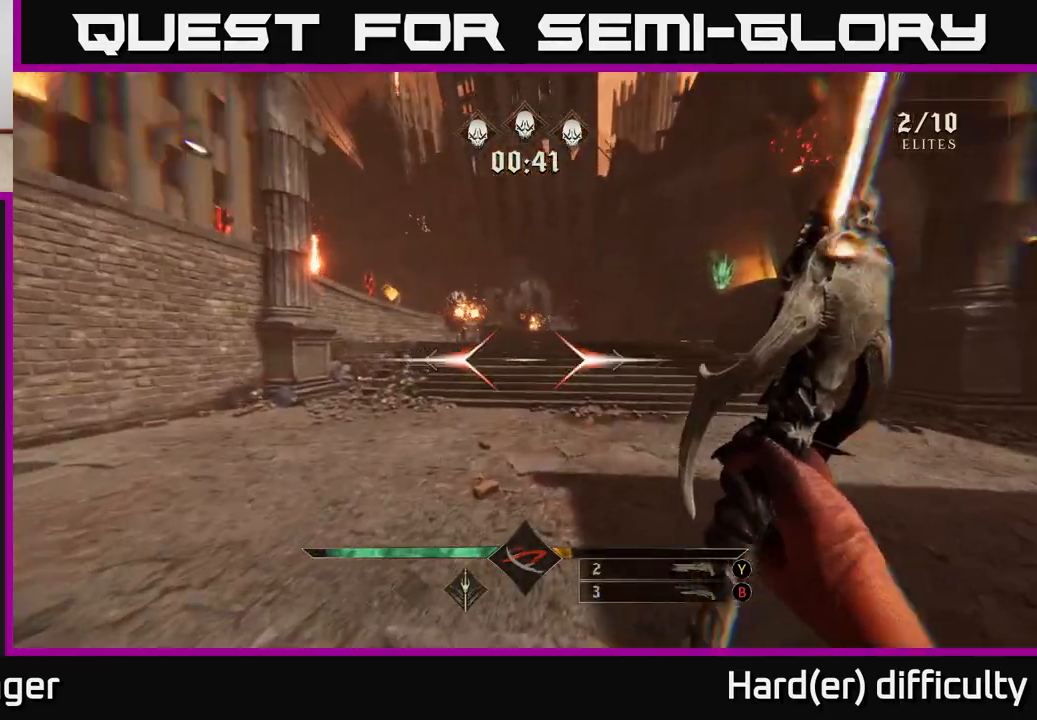
{"buttons": ["L2"], "left_stick": "up-right", "right_stick": "center", "events": [[50, "right_stick", "up-left"], [150, "L2", "up"], [150, "right_stick", "center"], [300, "right_stick", "left"], [400, "L2", "down"], [417, "right_stick", "center"]]}
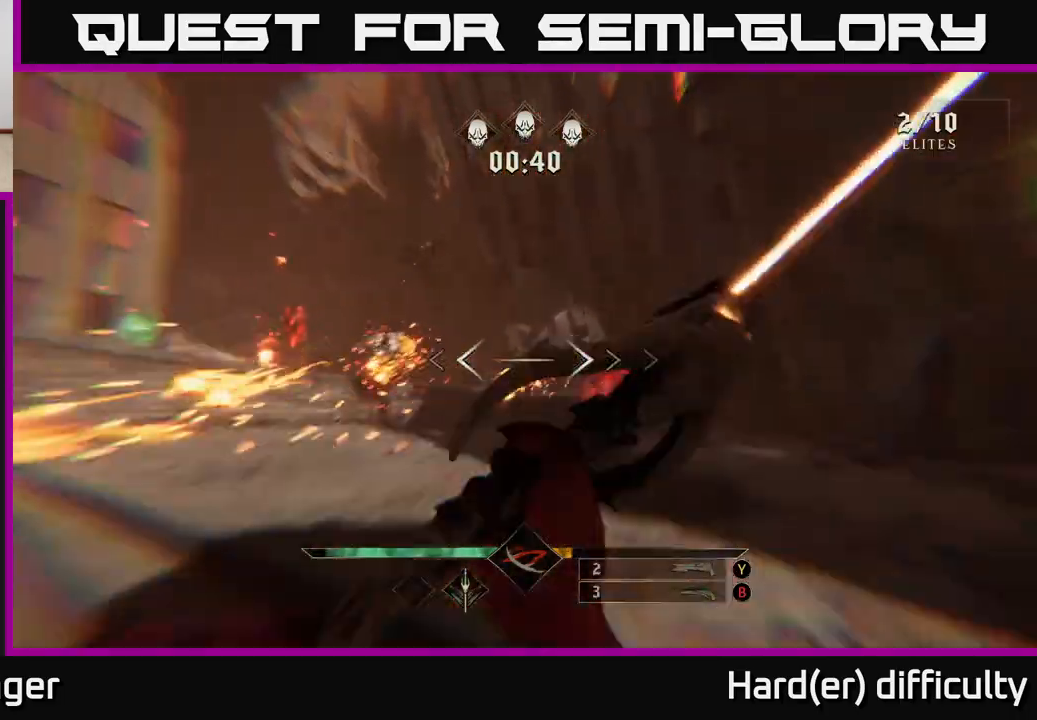
{"buttons": [], "left_stick": "left", "right_stick": "right", "events": [[67, "L2", "up"], [83, "left_stick", "up-left"], [200, "left_stick", "left"], [317, "L2", "down"], [417, "right_stick", "right"], [483, "L2", "up"]]}
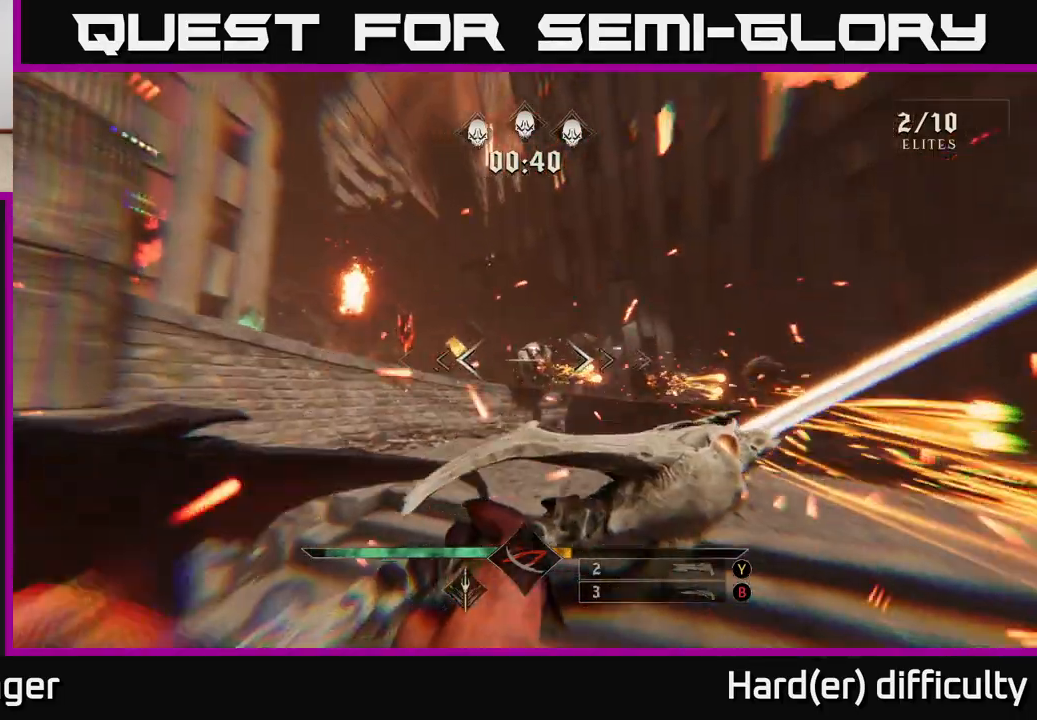
{"buttons": [], "left_stick": "up-right", "right_stick": "center", "events": [[50, "right_stick", "center"], [117, "left_stick", "up-left"], [250, "left_stick", "up"], [333, "A", "down"], [450, "A", "up"], [500, "left_stick", "up-right"]]}
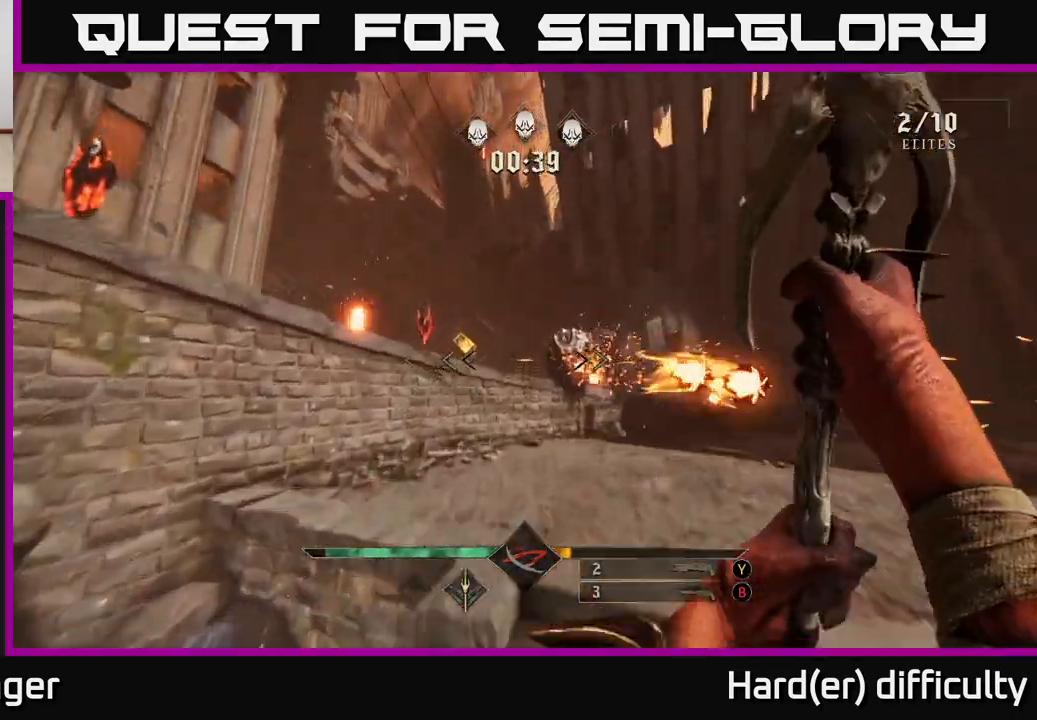
{"buttons": [], "left_stick": "right", "right_stick": "center", "events": [[33, "A", "down"], [133, "A", "up"], [200, "L2", "down"], [250, "left_stick", "right"], [333, "right_stick", "down-left"], [383, "L2", "up"], [467, "right_stick", "center"]]}
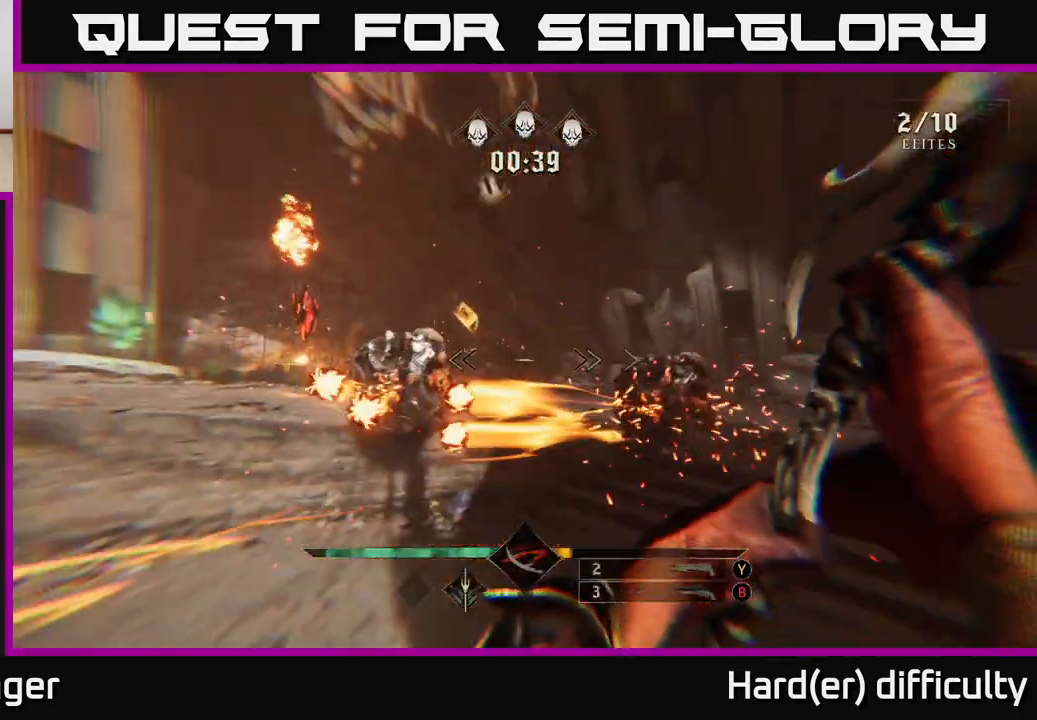
{"buttons": [], "left_stick": "up-right", "right_stick": "center", "events": [[133, "left_stick", "up-right"], [133, "right_stick", "right"], [167, "R2", "down"], [250, "R2", "up"], [283, "right_stick", "center"]]}
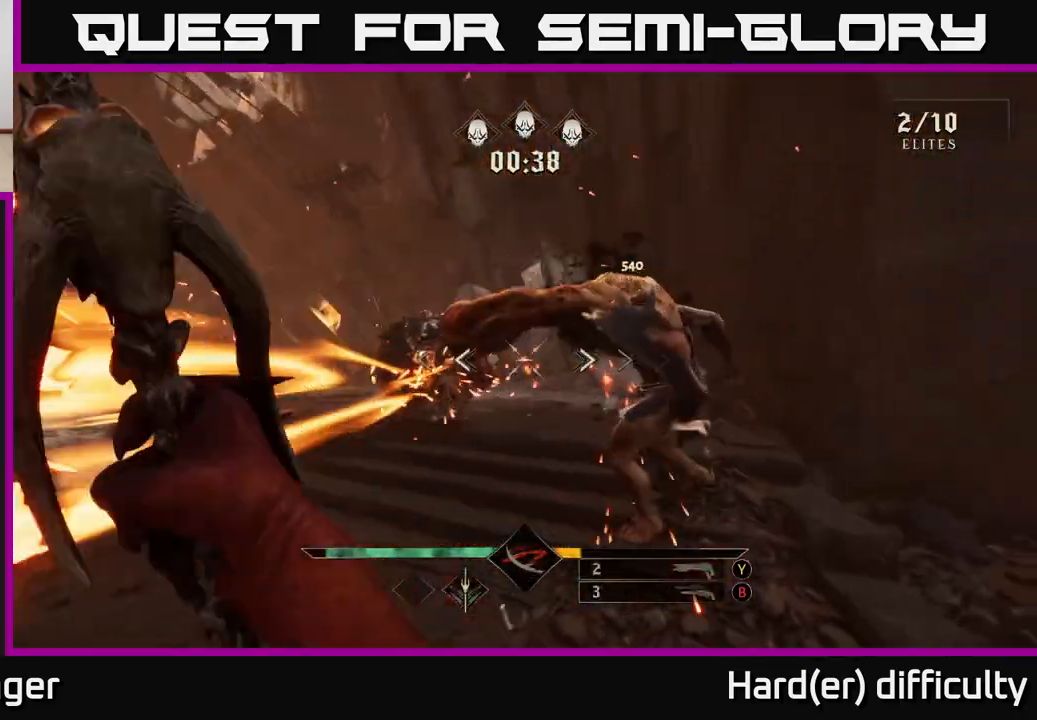
{"buttons": ["R2"], "left_stick": "down-left", "right_stick": "down-right", "events": [[33, "right_stick", "up"], [50, "R2", "down"], [50, "left_stick", "right"], [133, "R2", "up"], [133, "right_stick", "left"], [317, "left_stick", "down-right"], [350, "right_stick", "center"], [467, "R2", "down"], [467, "left_stick", "down-left"], [467, "right_stick", "down-right"]]}
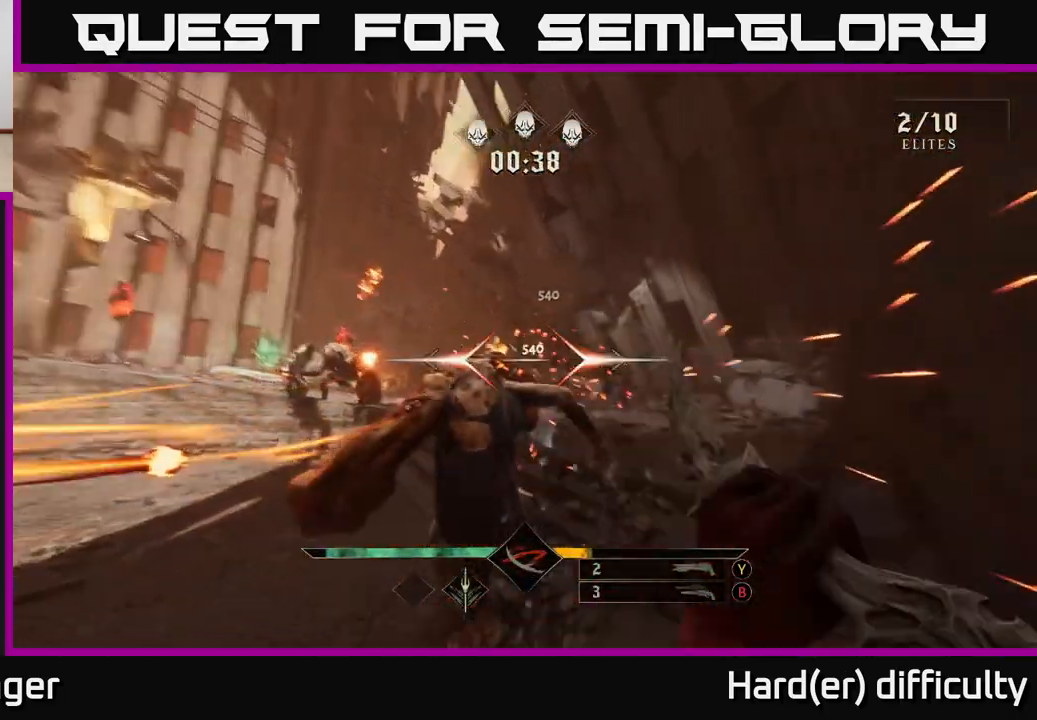
{"buttons": [], "left_stick": "down-left", "right_stick": "right", "events": [[33, "R2", "up"], [83, "L2", "down"], [150, "left_stick", "left"], [233, "L2", "up"], [283, "right_stick", "right"], [400, "left_stick", "down-left"]]}
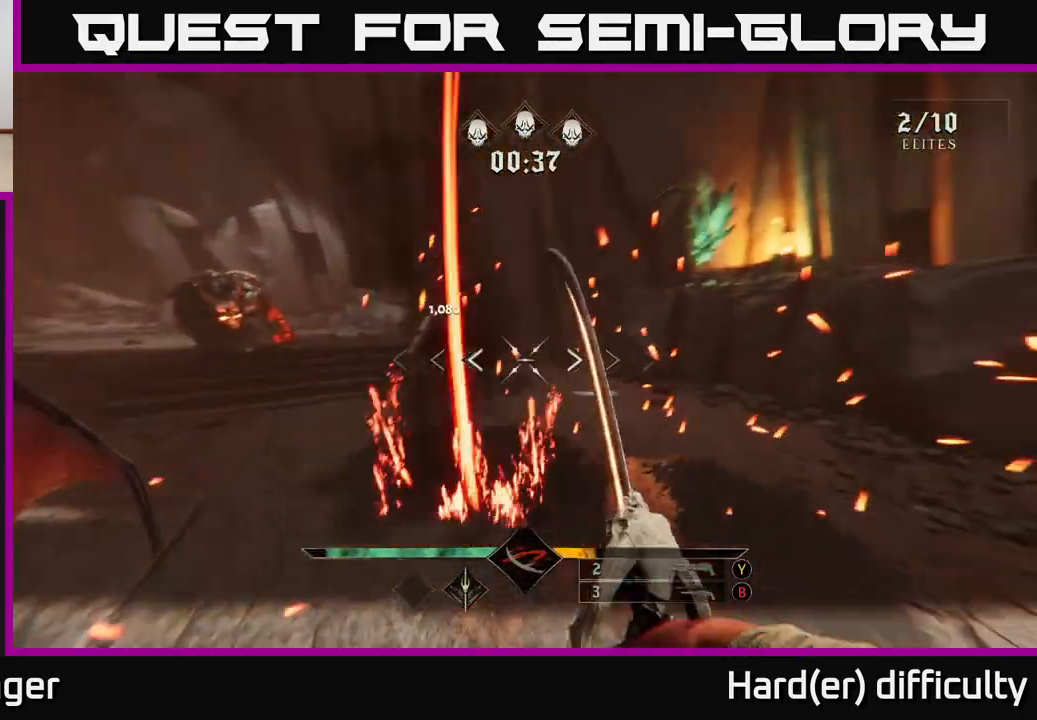
{"buttons": [], "left_stick": "up-right", "right_stick": "center", "events": [[50, "right_stick", "up-right"], [217, "right_stick", "left"], [300, "left_stick", "up"], [350, "right_stick", "center"], [383, "A", "down"], [417, "left_stick", "up-right"], [483, "A", "up"]]}
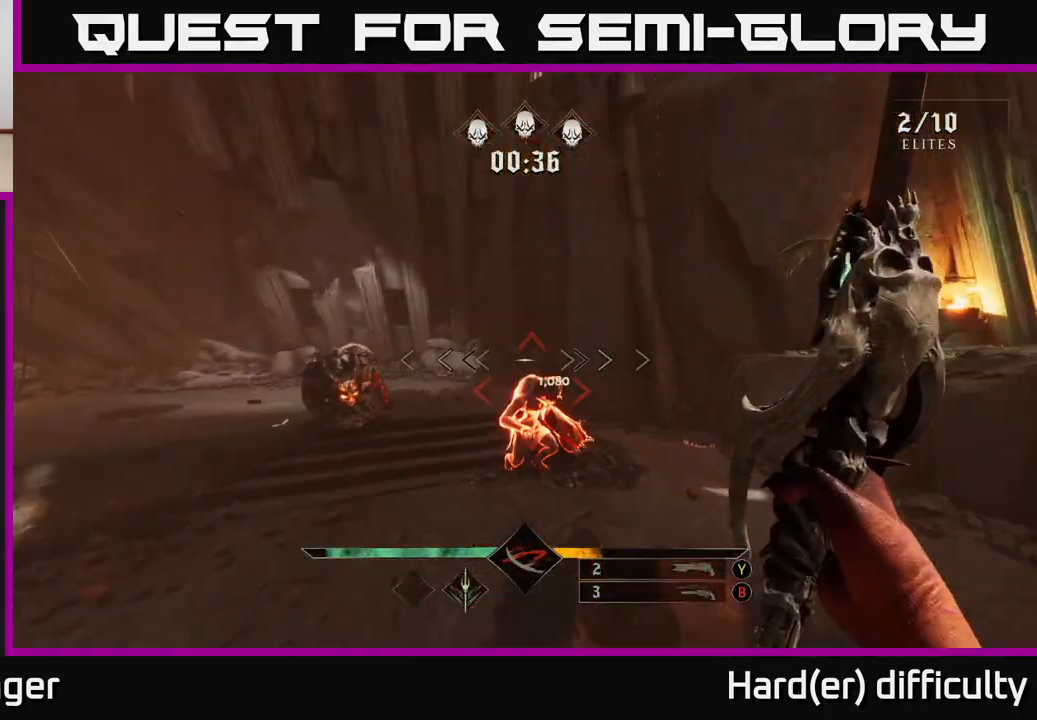
{"buttons": [], "left_stick": "up-right", "right_stick": "center", "events": [[83, "left_stick", "right"], [117, "right_stick", "down"], [217, "left_stick", "down-right"], [267, "R2", "down"], [317, "right_stick", "left"], [383, "R2", "up"], [400, "left_stick", "up-right"], [483, "right_stick", "center"]]}
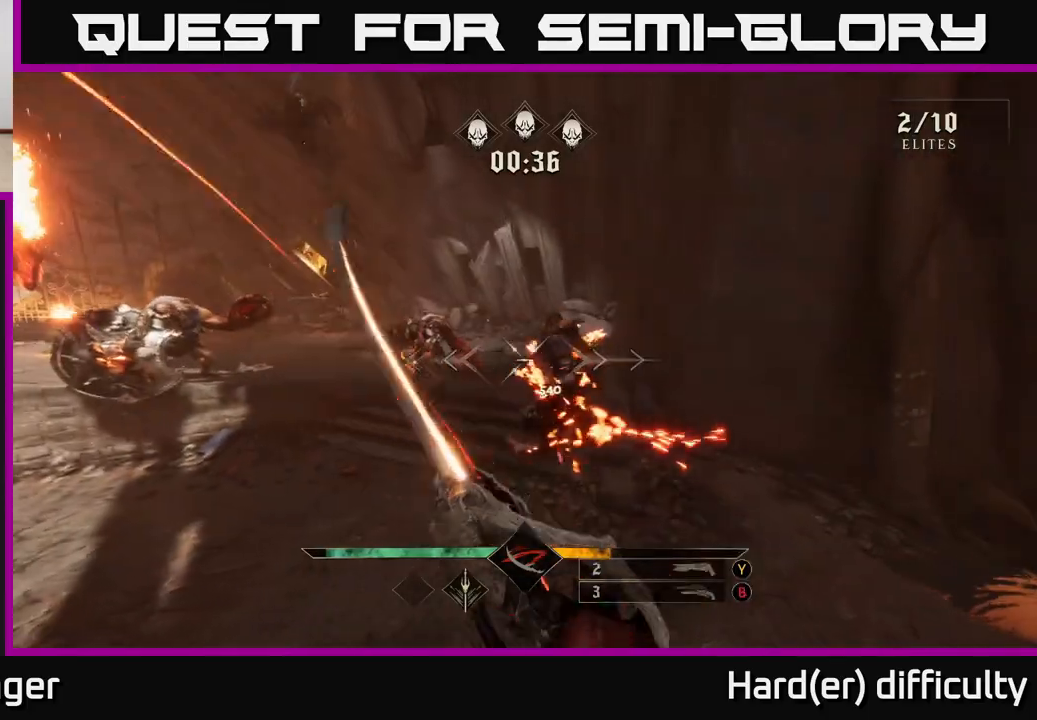
{"buttons": [], "left_stick": "up-right", "right_stick": "center", "events": [[100, "left_stick", "up"], [167, "right_stick", "left"], [233, "R2", "down"], [267, "left_stick", "up-right"], [350, "right_stick", "up-left"], [383, "R2", "up"], [500, "right_stick", "center"]]}
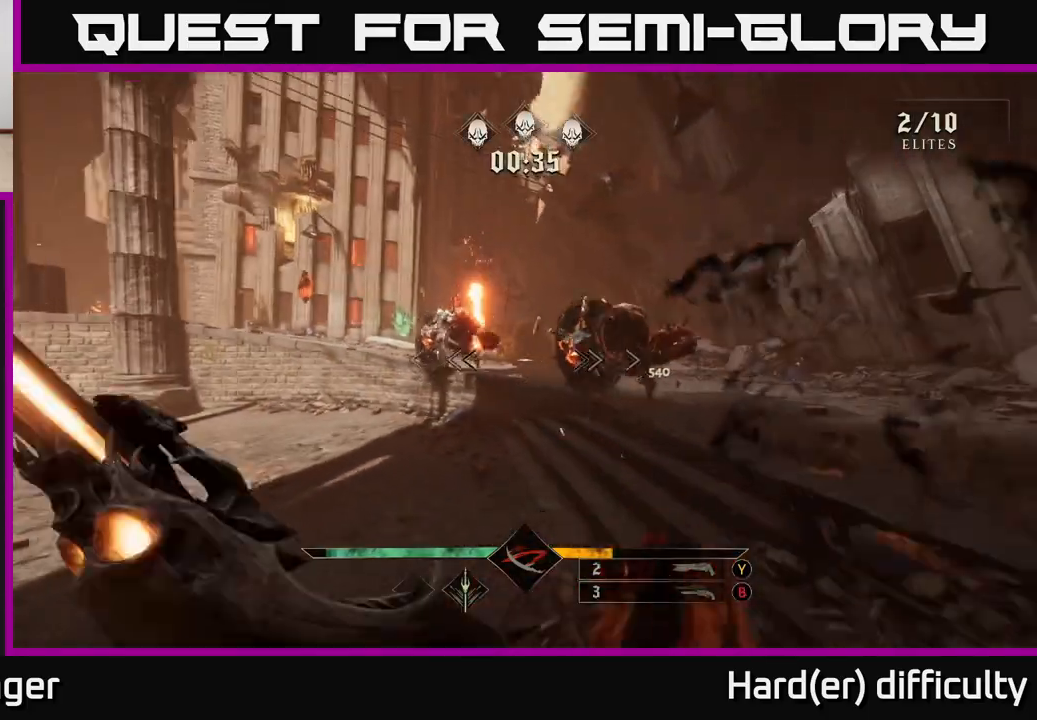
{"buttons": [], "left_stick": "up-right", "right_stick": "center", "events": [[133, "R2", "down"], [233, "R2", "up"]]}
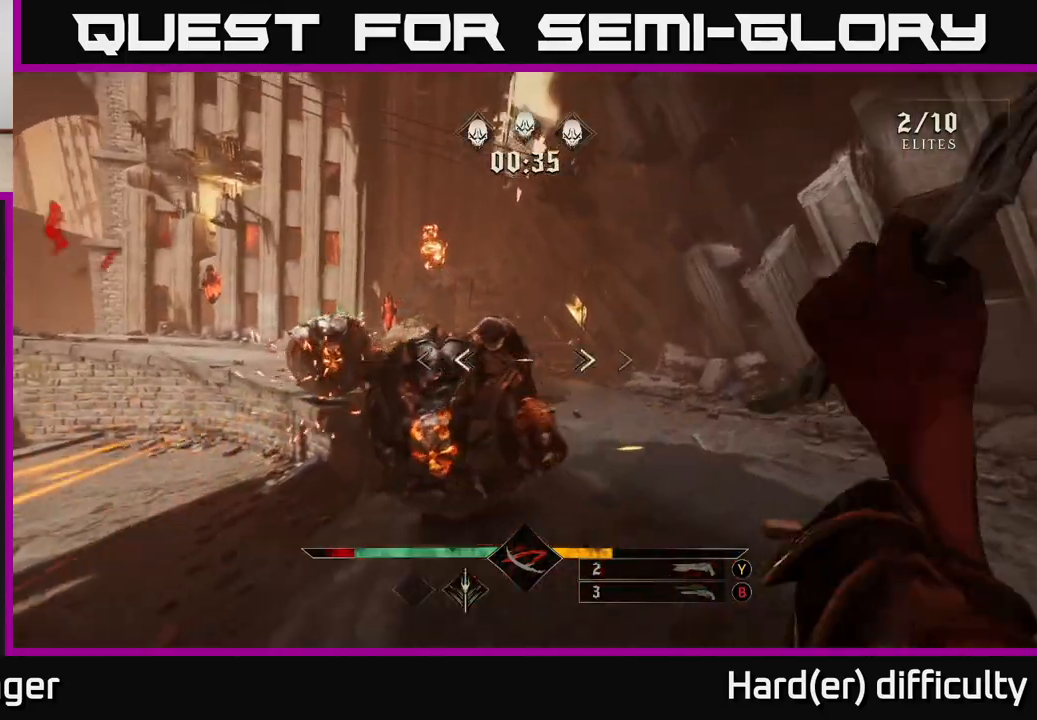
{"buttons": ["R2"], "left_stick": "up-right", "right_stick": "left", "events": [[17, "right_stick", "down-left"], [50, "left_stick", "right"], [200, "right_stick", "left"], [217, "L2", "down"], [350, "L2", "up"], [483, "R2", "down"], [500, "left_stick", "up-right"]]}
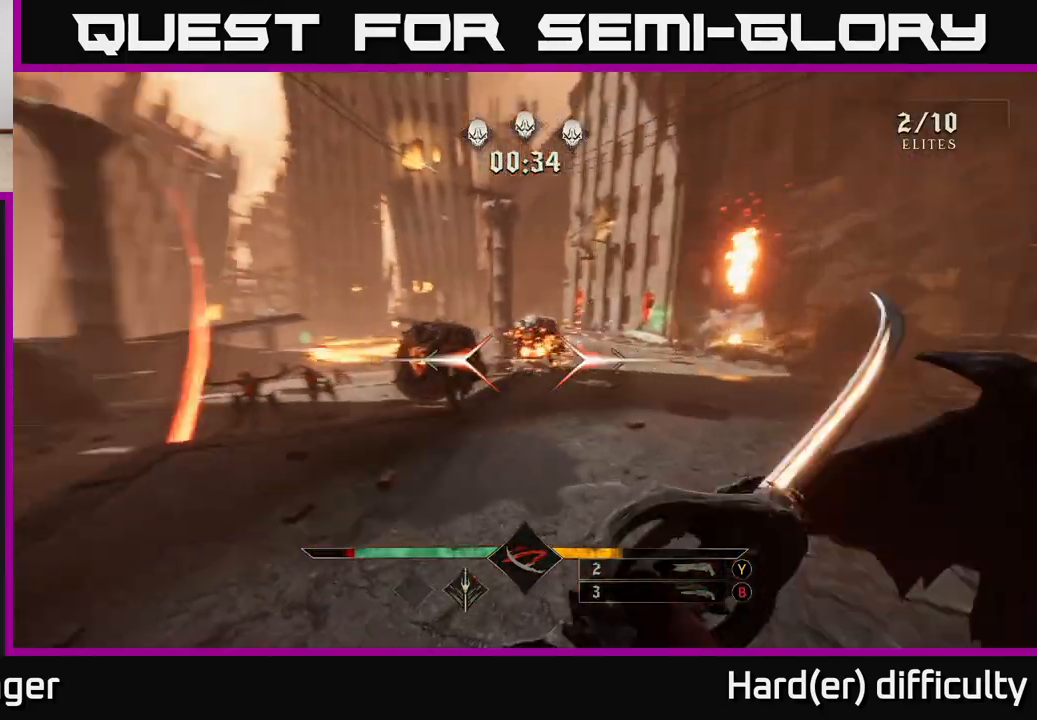
{"buttons": ["B"], "left_stick": "right", "right_stick": "center", "events": [[117, "R2", "up"], [183, "right_stick", "center"], [317, "left_stick", "right"], [400, "B", "down"]]}
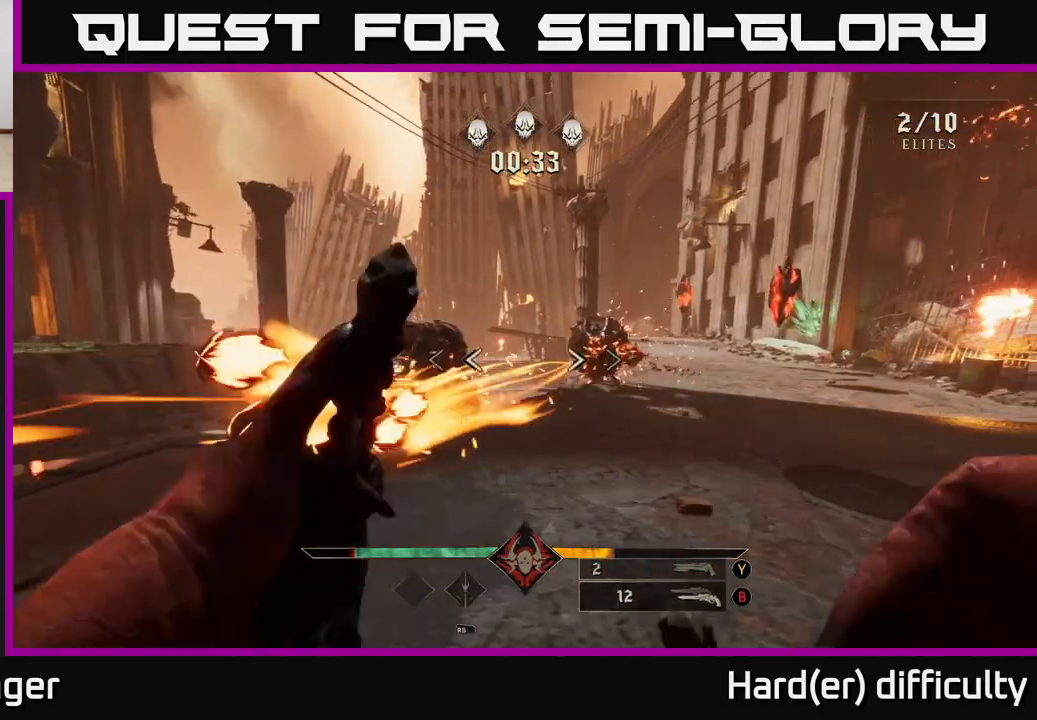
{"buttons": [], "left_stick": "down-left", "right_stick": "center", "events": [[17, "B", "up"], [150, "right_stick", "up-right"], [167, "left_stick", "up-right"], [333, "left_stick", "up-left"], [367, "R2", "down"], [400, "right_stick", "center"], [433, "R2", "up"], [433, "left_stick", "down-left"]]}
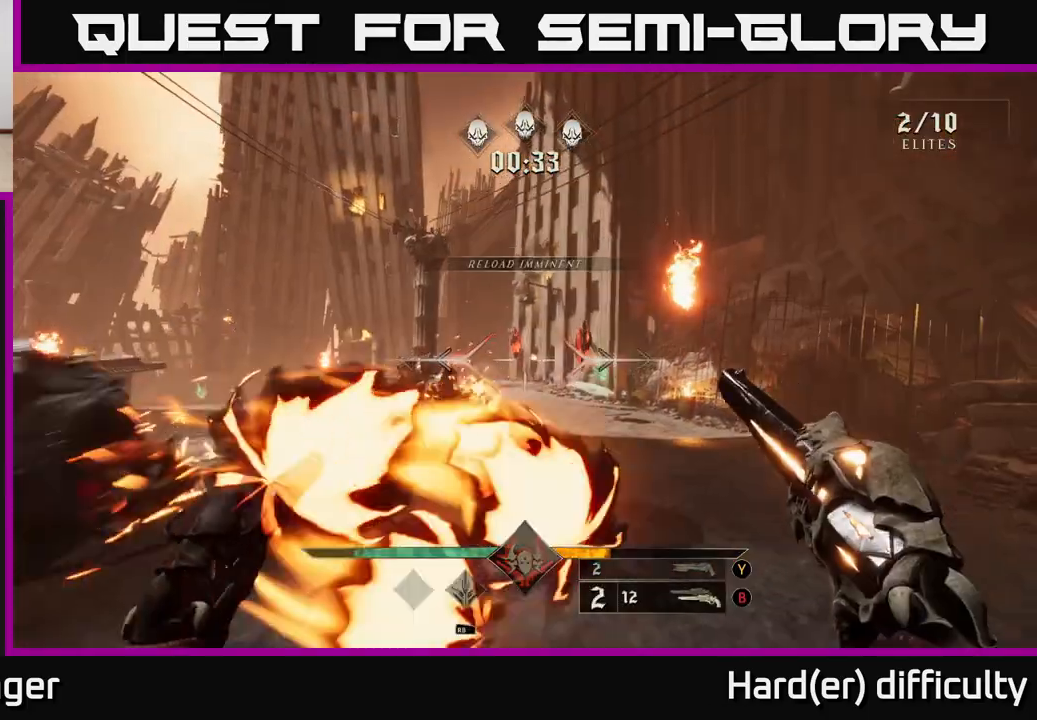
{"buttons": [], "left_stick": "down-left", "right_stick": "center", "events": [[67, "right_stick", "right"], [233, "right_stick", "left"], [267, "R2", "down"], [333, "right_stick", "center"], [350, "R2", "up"]]}
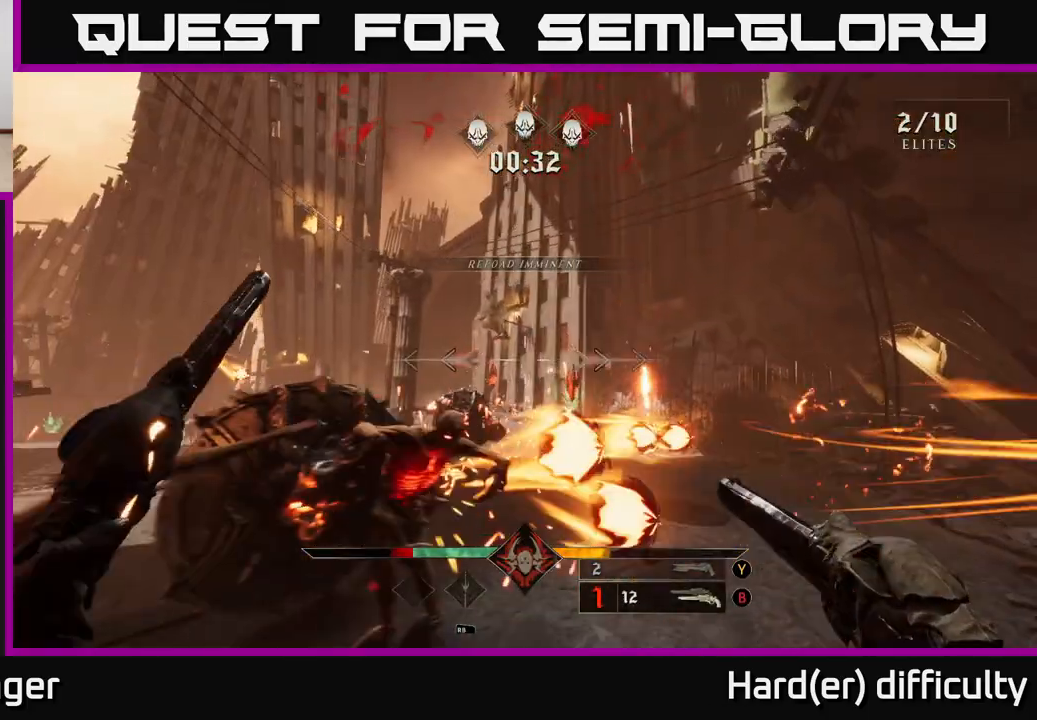
{"buttons": [], "left_stick": "left", "right_stick": "right", "events": [[67, "right_stick", "down-right"], [117, "left_stick", "left"], [167, "R2", "down"], [200, "right_stick", "center"], [250, "R2", "up"], [467, "right_stick", "right"]]}
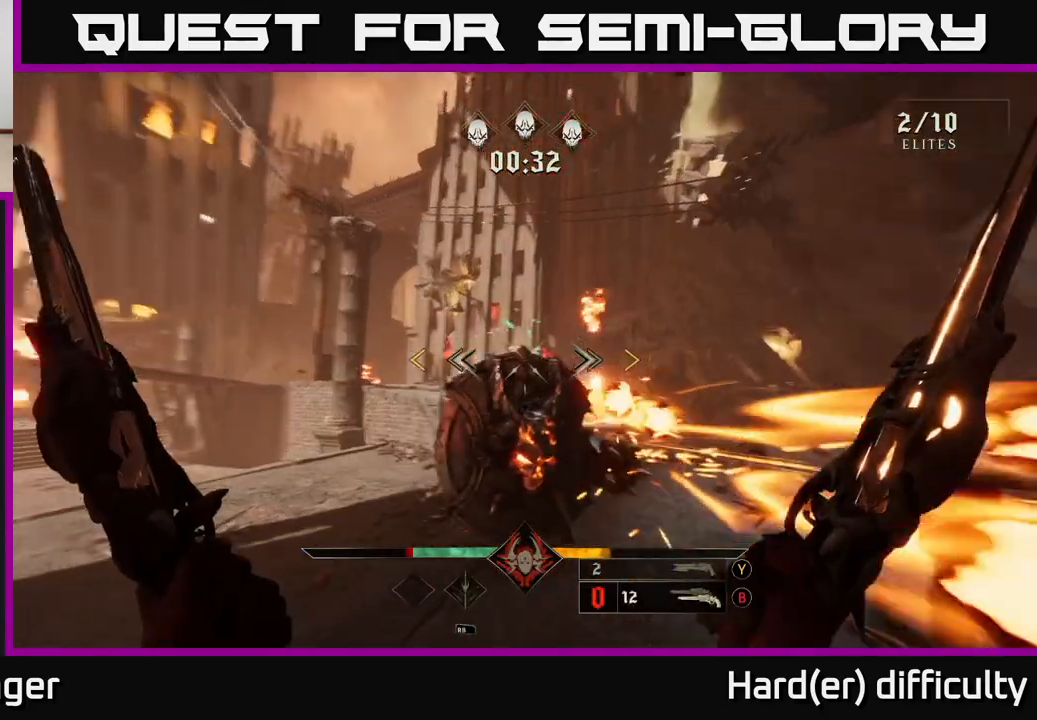
{"buttons": [], "left_stick": "up-left", "right_stick": "center", "events": [[83, "R2", "down"], [83, "right_stick", "center"], [167, "R2", "up"], [400, "left_stick", "up-left"]]}
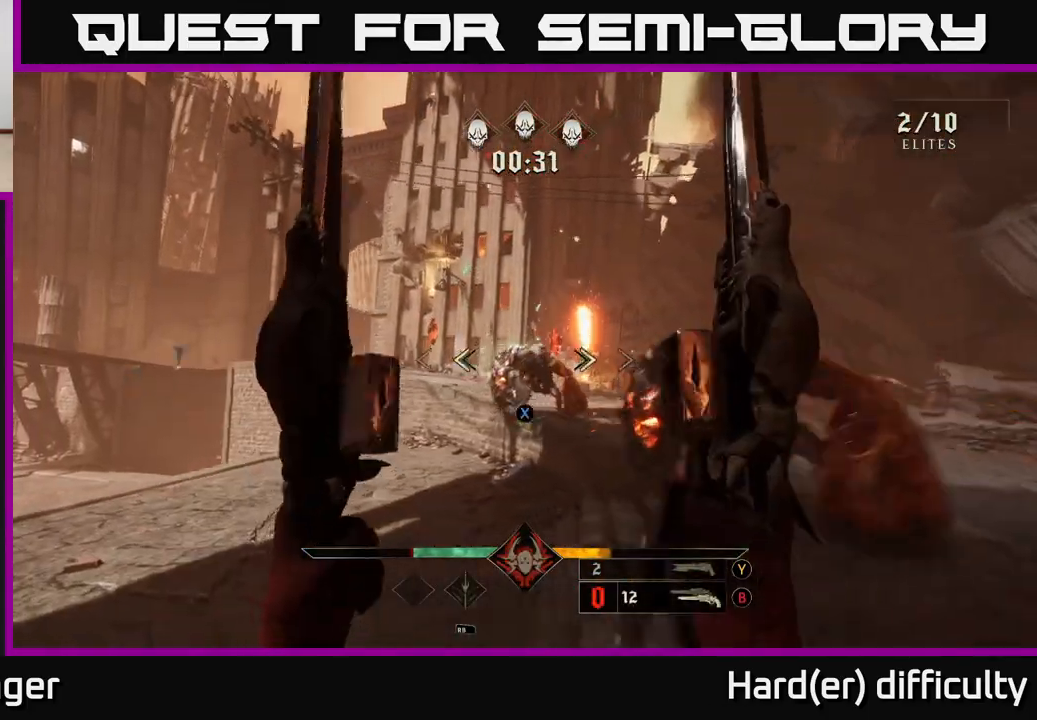
{"buttons": ["R2"], "left_stick": "left", "right_stick": "center", "events": [[17, "X", "down"], [83, "left_stick", "up"], [100, "X", "up"], [233, "right_stick", "up-right"], [300, "left_stick", "left"], [367, "right_stick", "center"], [433, "R2", "down"]]}
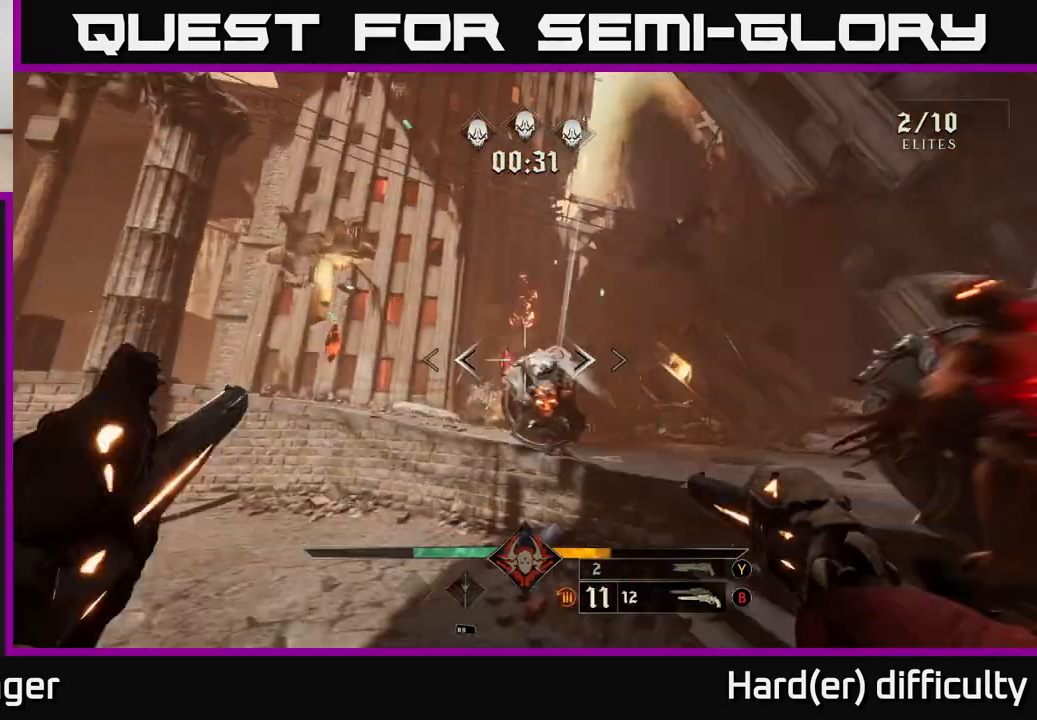
{"buttons": ["R2"], "left_stick": "left", "right_stick": "center", "events": [[50, "R2", "up"], [150, "right_stick", "right"], [283, "right_stick", "center"], [450, "R2", "down"]]}
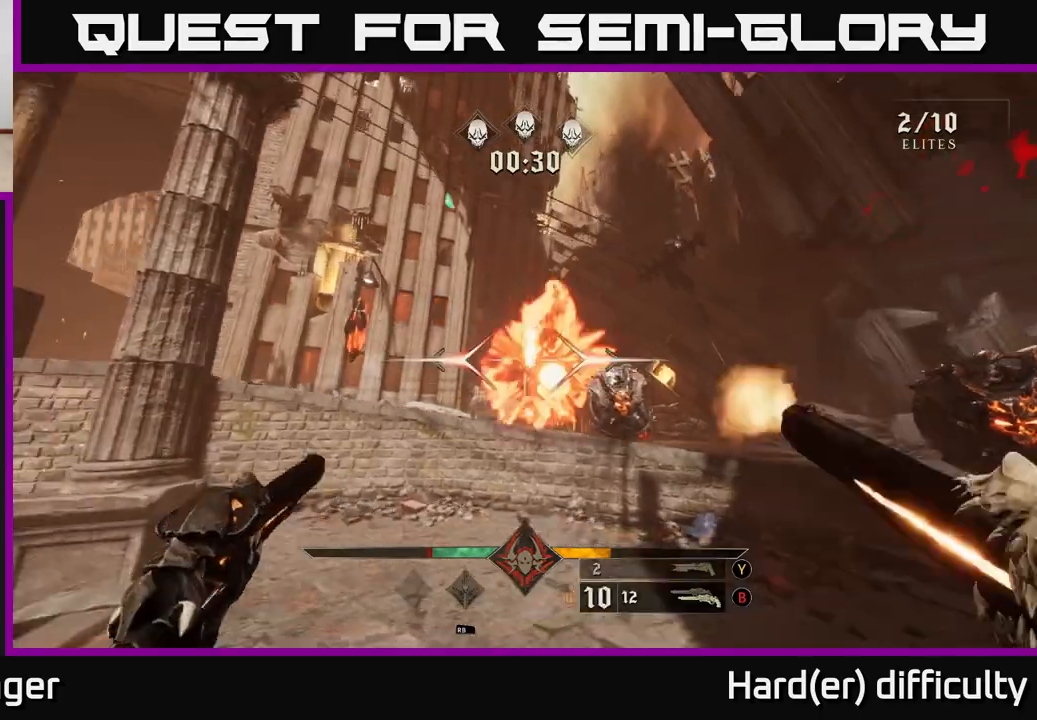
{"buttons": [], "left_stick": "down-left", "right_stick": "center", "events": [[17, "R2", "up"], [50, "left_stick", "down-left"], [83, "right_stick", "right"], [317, "R2", "down"], [317, "right_stick", "center"], [400, "R2", "up"]]}
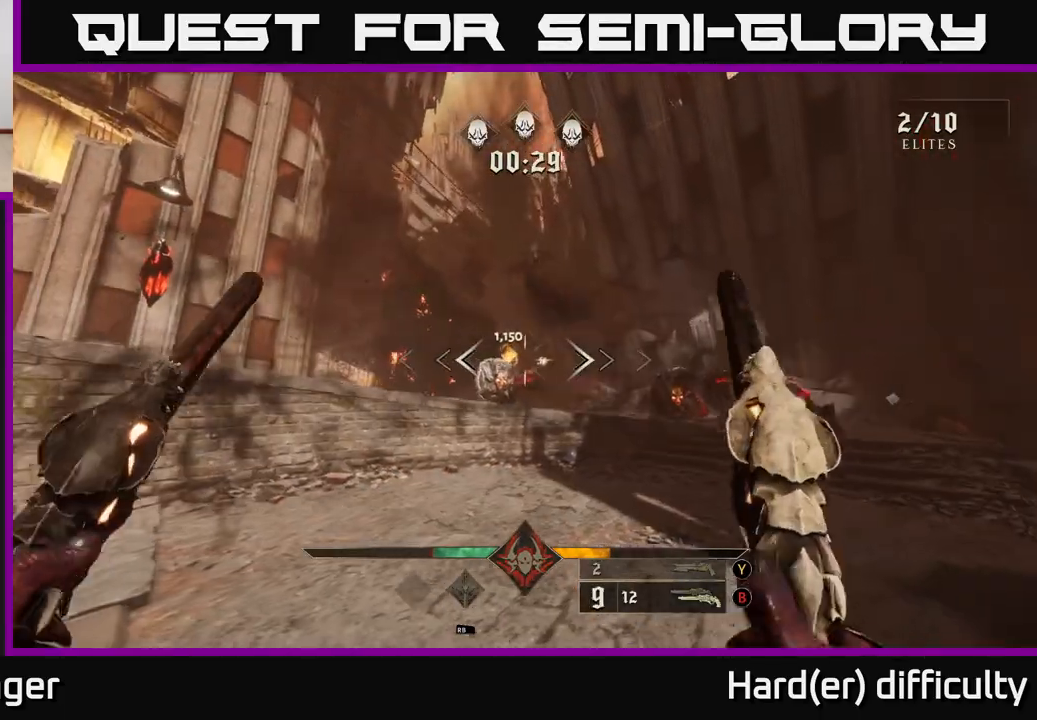
{"buttons": [], "left_stick": "down-left", "right_stick": "center", "events": [[217, "right_stick", "down-right"], [250, "R2", "down"], [350, "R2", "up"], [350, "right_stick", "center"]]}
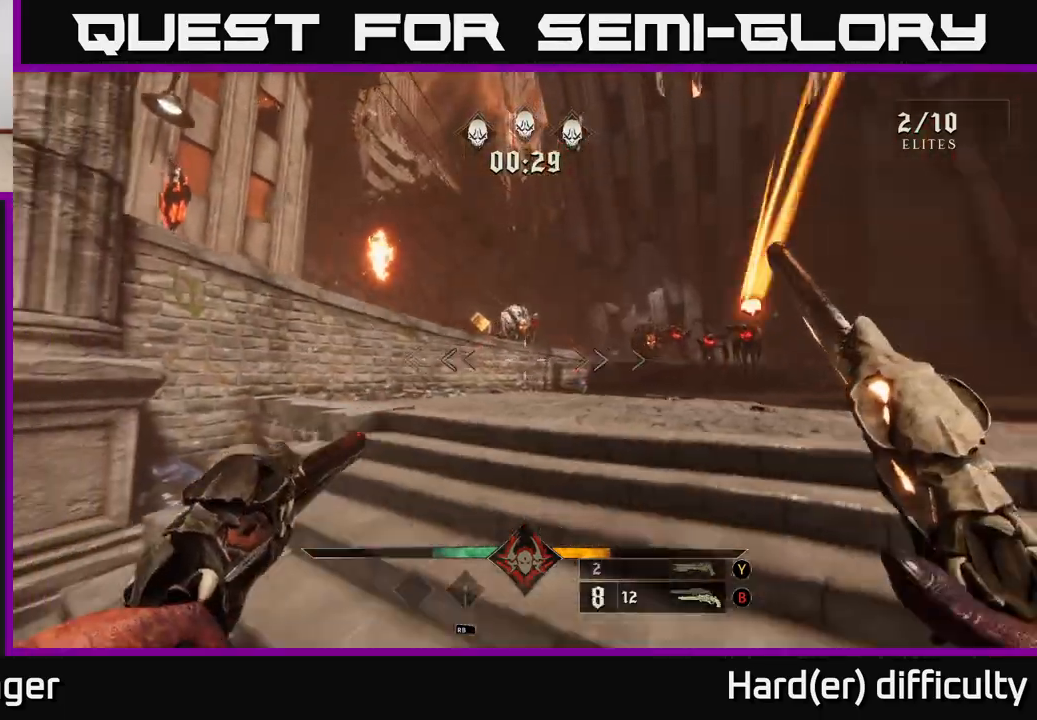
{"buttons": [], "left_stick": "down-left", "right_stick": "right", "events": [[100, "right_stick", "up-right"], [167, "left_stick", "left"], [200, "R2", "down"], [200, "right_stick", "center"], [267, "R2", "up"], [283, "left_stick", "center"], [333, "left_stick", "down"], [400, "right_stick", "right"], [467, "left_stick", "down-left"]]}
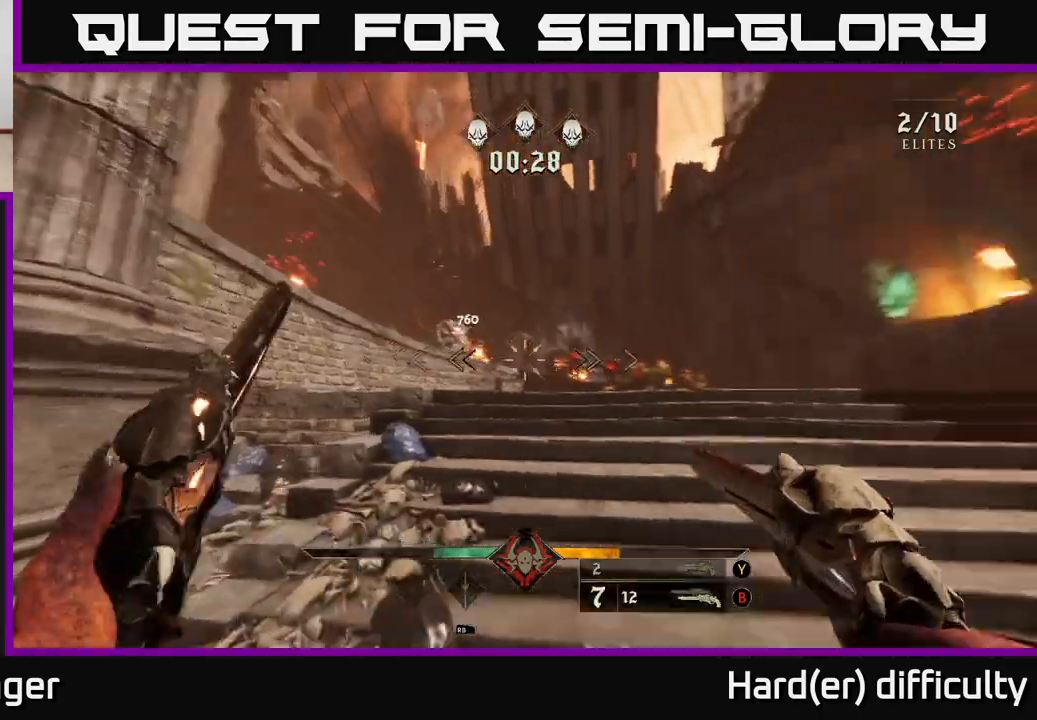
{"buttons": [], "left_stick": "down-right", "right_stick": "center", "events": [[83, "right_stick", "center"], [117, "R2", "down"], [217, "R2", "up"], [250, "left_stick", "down"], [483, "left_stick", "down-right"]]}
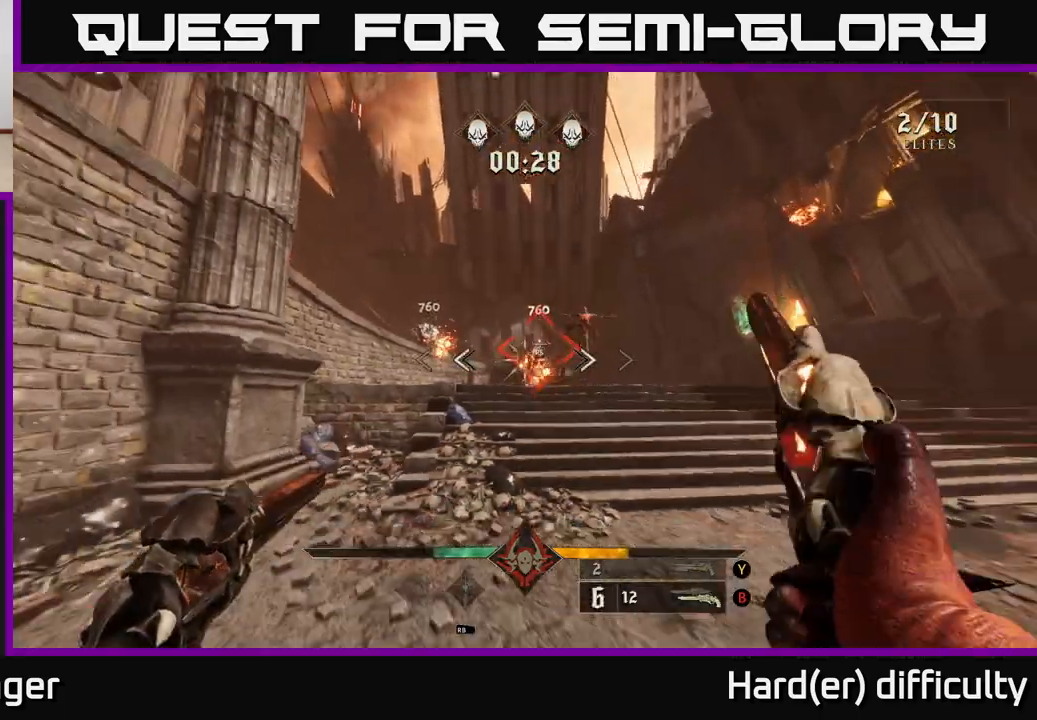
{"buttons": ["R2"], "left_stick": "right", "right_stick": "center", "events": [[50, "R2", "down"], [83, "left_stick", "right"], [150, "R2", "up"], [233, "left_stick", "down-right"], [467, "R2", "down"], [483, "left_stick", "right"]]}
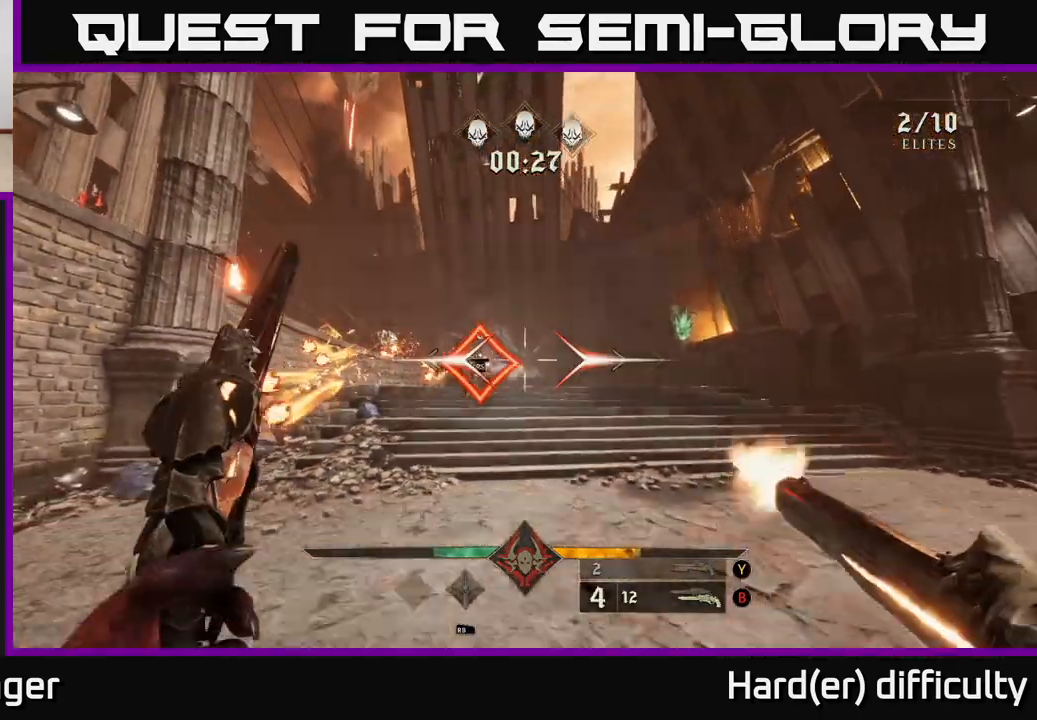
{"buttons": [], "left_stick": "down", "right_stick": "center", "events": [[33, "R2", "up"], [167, "left_stick", "up"], [250, "right_stick", "left"], [300, "left_stick", "center"], [333, "right_stick", "center"], [350, "left_stick", "down-right"], [417, "R2", "down"], [467, "R2", "up"], [483, "left_stick", "down"]]}